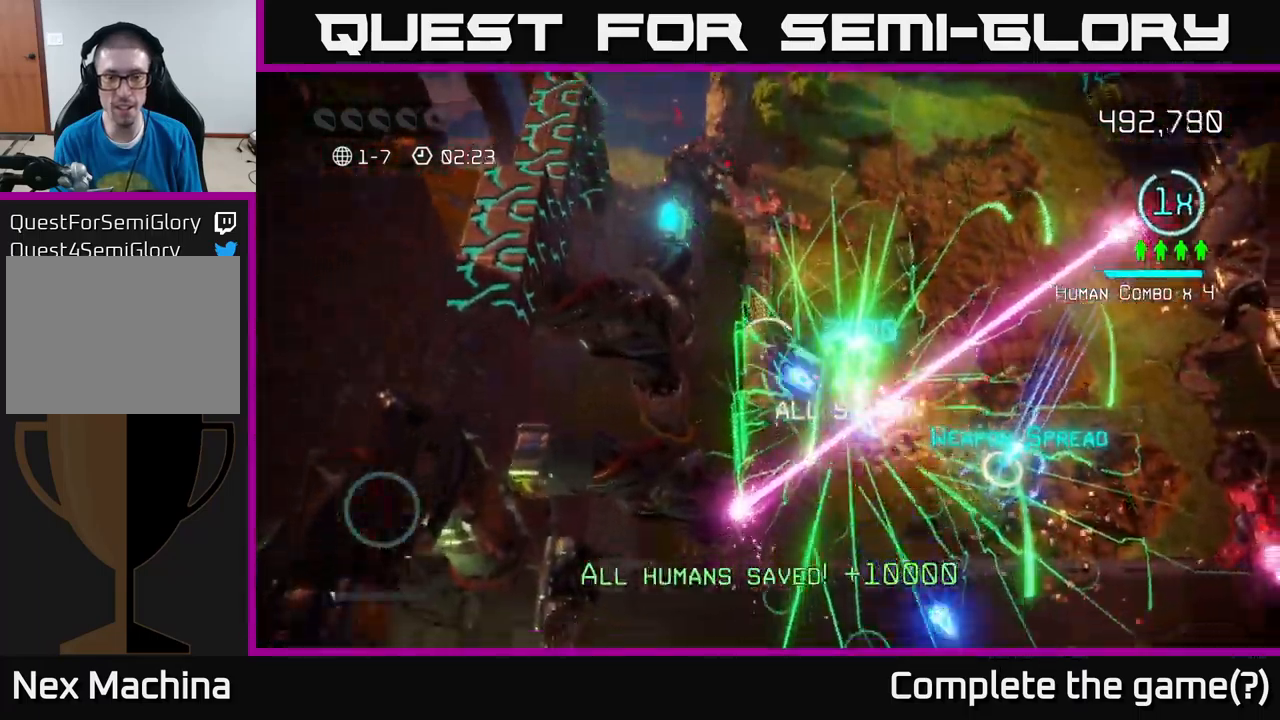
Gameplay with a controller (Xbox layout); each line is a JSON object with the inputs held at the frame after it. "events" lists button and stick changes between this image and that frame as [ms after this image, input, new state], when the widget could be followed in between.
{"buttons": [], "left_stick": "up-right", "right_stick": "up", "events": [[34, "left_stick", "down-right"], [150, "right_stick", "right"], [217, "left_stick", "up-right"], [500, "right_stick", "up"]]}
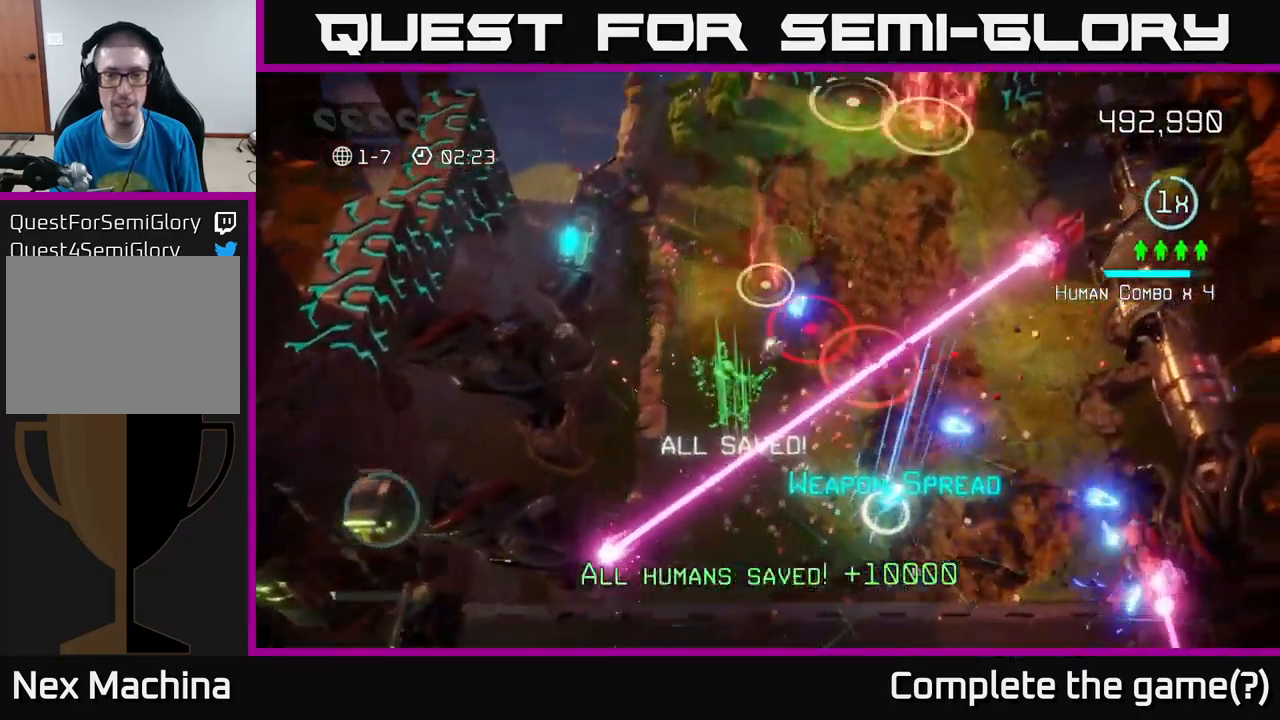
{"buttons": [], "left_stick": "up-right", "right_stick": "down-left", "events": [[200, "right_stick", "up-left"], [400, "right_stick", "down-left"]]}
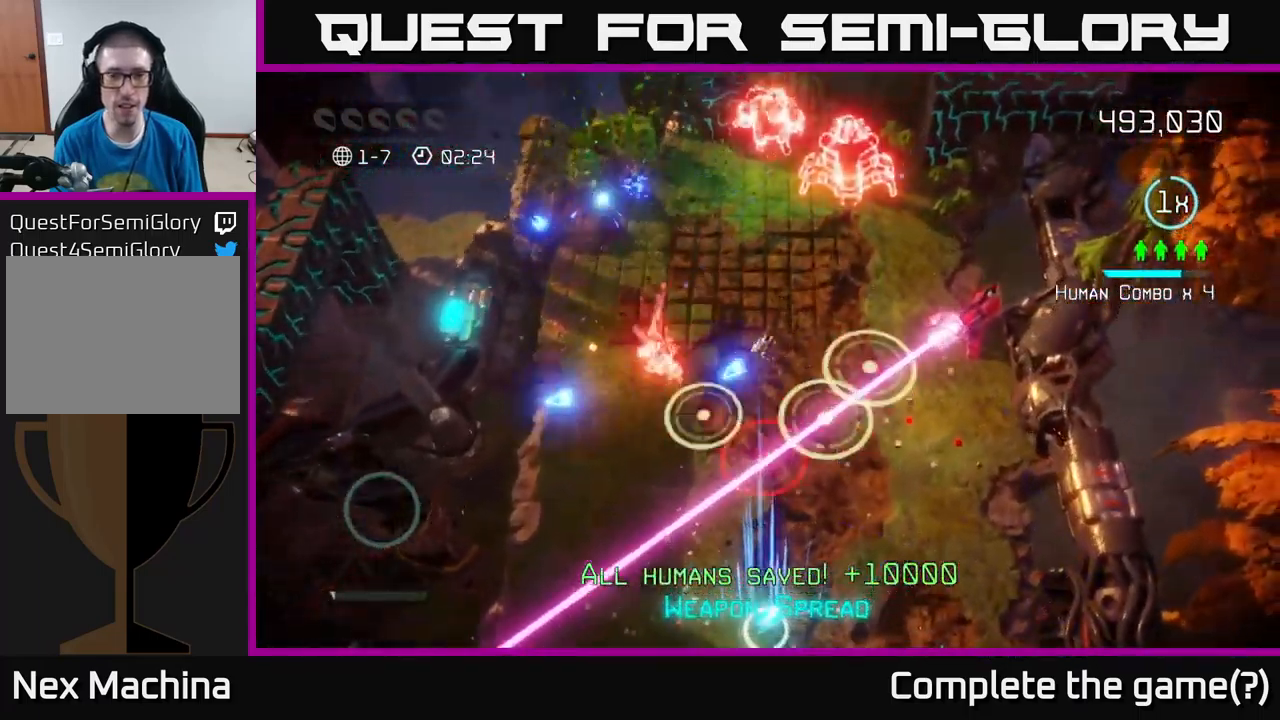
{"buttons": [], "left_stick": "up-left", "right_stick": "up-right", "events": [[100, "right_stick", "down"], [117, "left_stick", "up"], [250, "right_stick", "up-right"], [484, "left_stick", "up-left"]]}
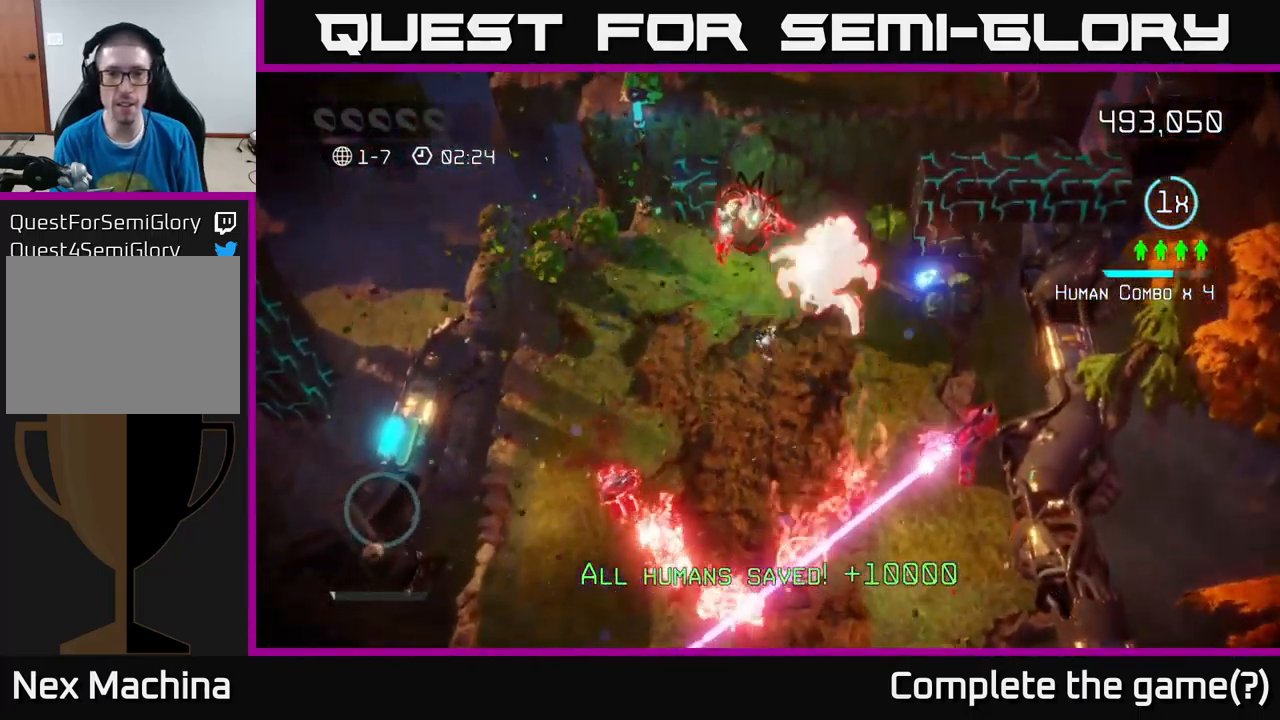
{"buttons": [], "left_stick": "down-left", "right_stick": "up-right", "events": [[17, "left_stick", "up"], [34, "left_stick", "down-left"], [250, "left_stick", "center"], [450, "left_stick", "down-left"]]}
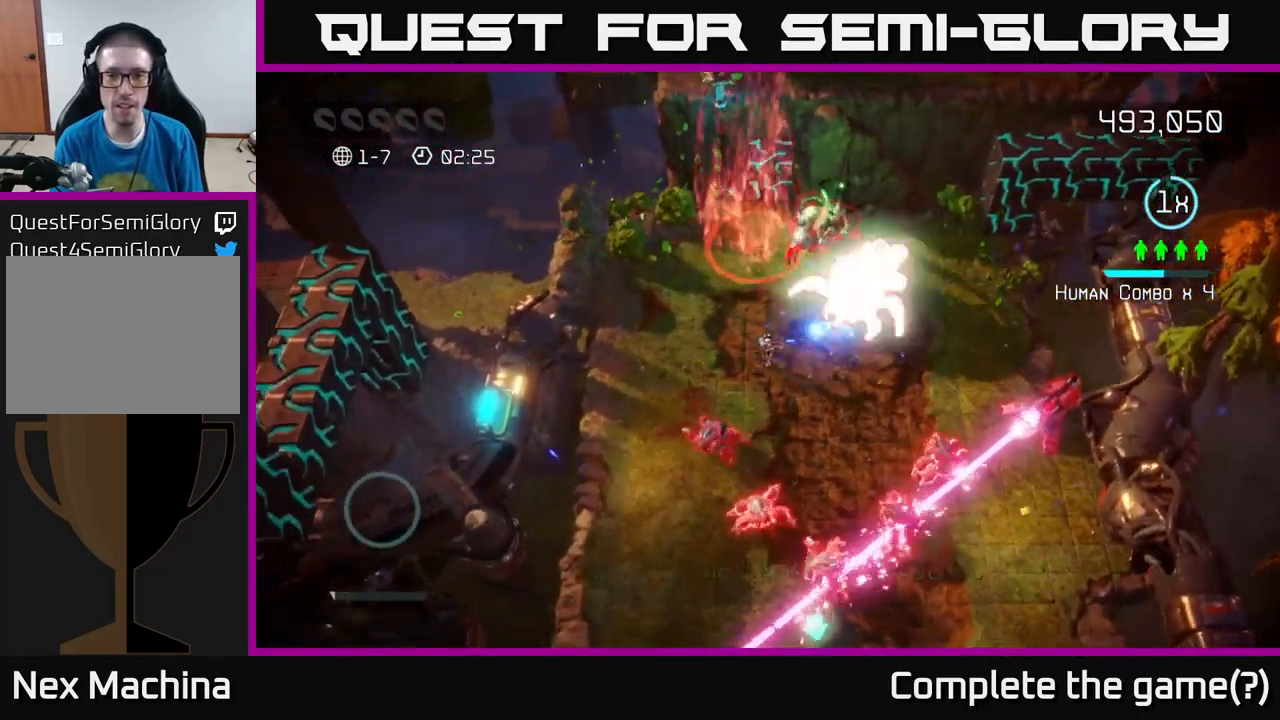
{"buttons": [], "left_stick": "down-left", "right_stick": "up-right", "events": [[100, "left_stick", "center"], [250, "left_stick", "left"], [450, "left_stick", "down-left"]]}
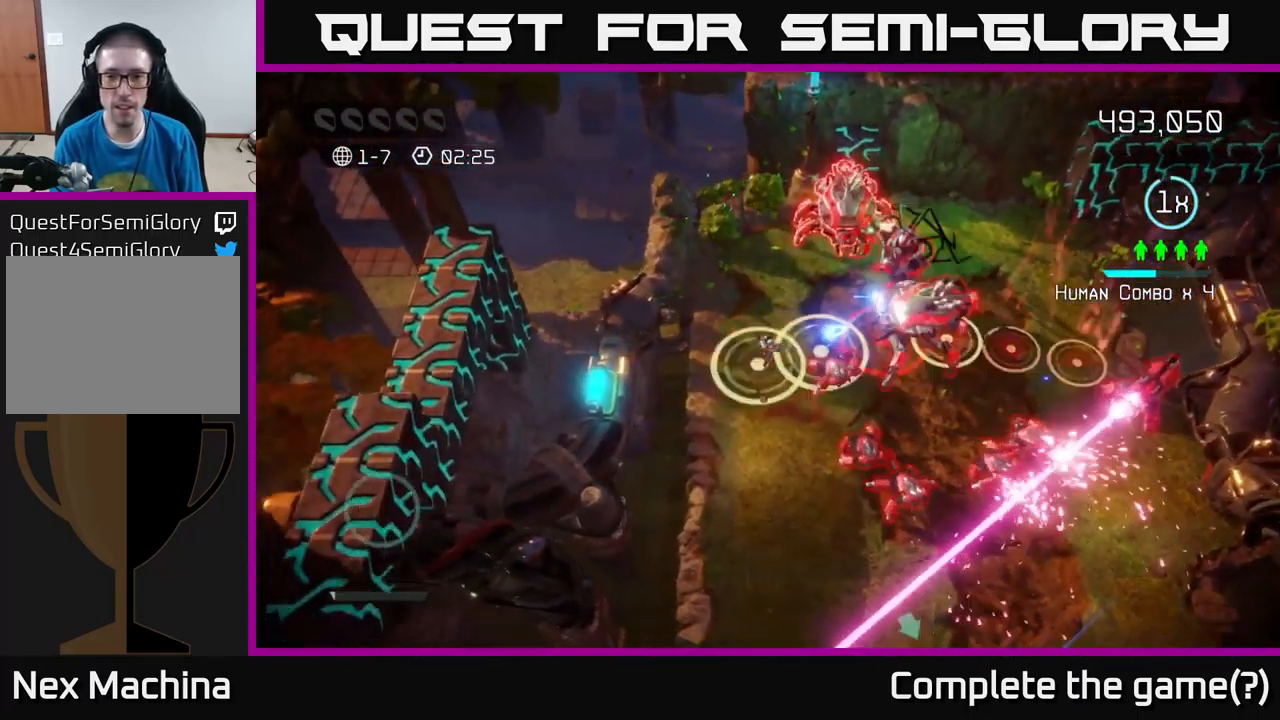
{"buttons": [], "left_stick": "down", "right_stick": "up-right", "events": [[150, "left_stick", "down"]]}
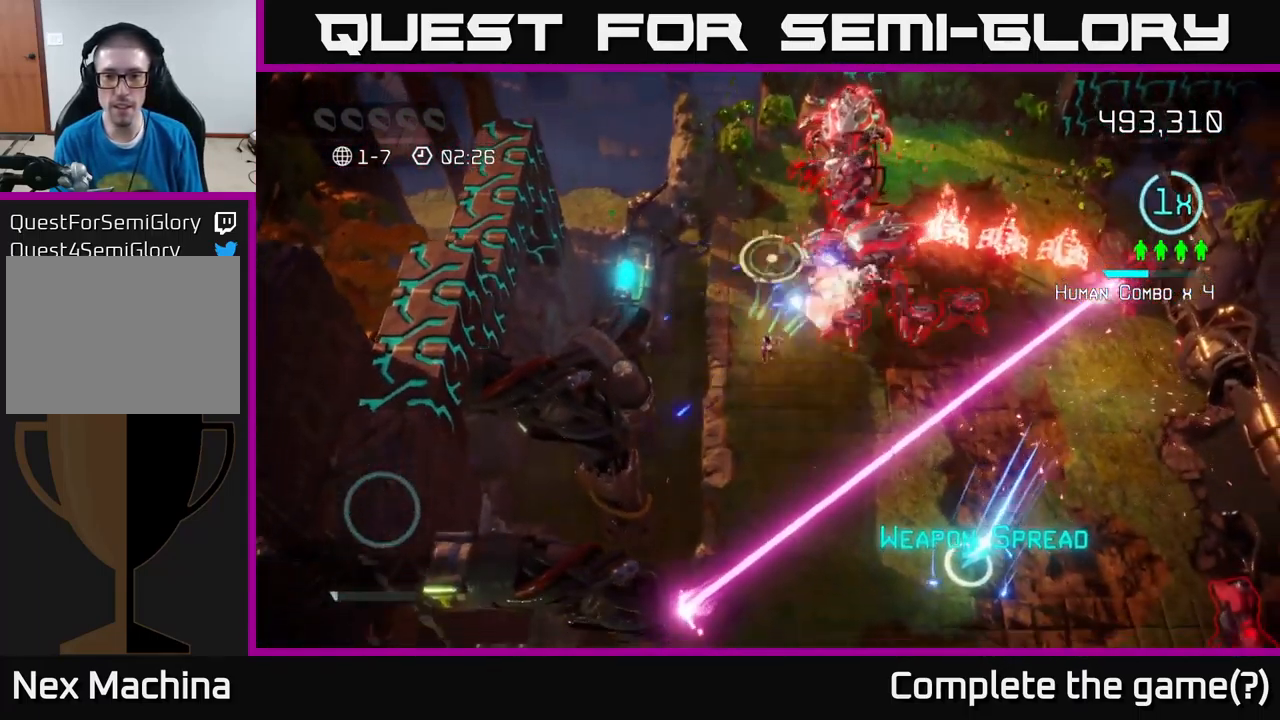
{"buttons": [], "left_stick": "center", "right_stick": "up-right", "events": [[267, "left_stick", "right"], [400, "left_stick", "up"], [450, "left_stick", "center"]]}
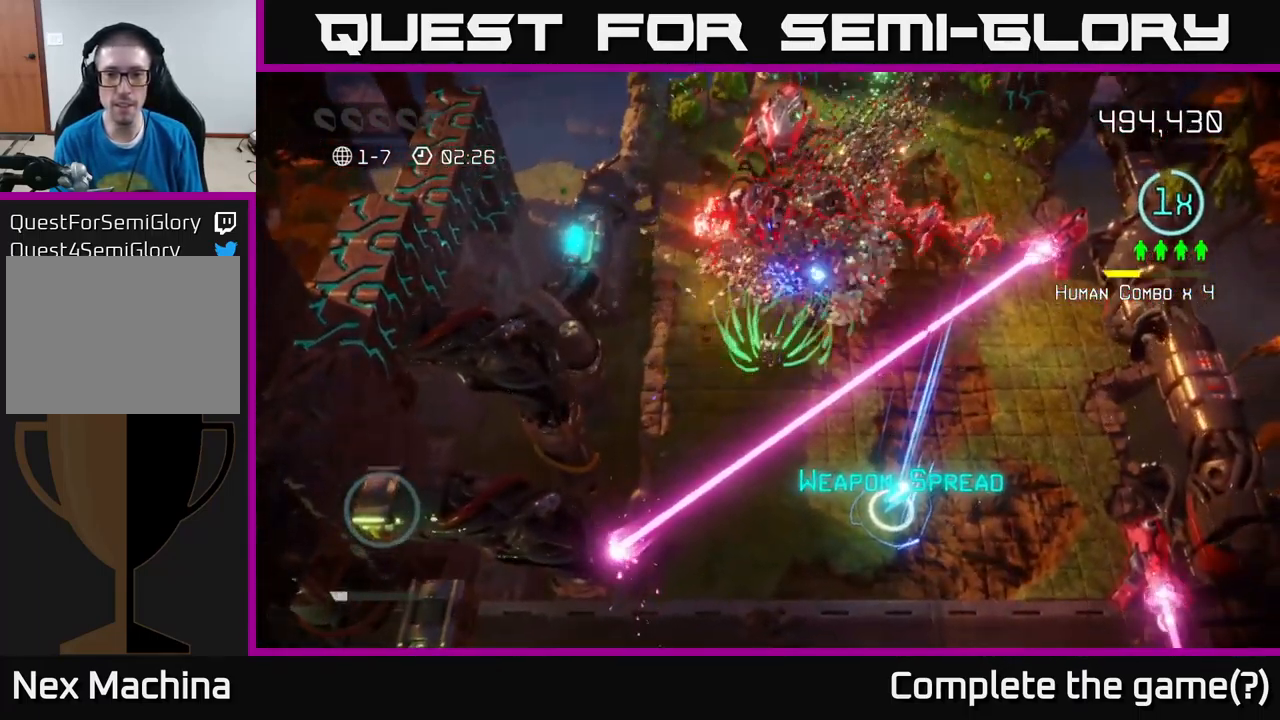
{"buttons": [], "left_stick": "down-right", "right_stick": "up", "events": [[17, "left_stick", "down-left"], [100, "right_stick", "up"], [200, "left_stick", "center"], [334, "left_stick", "up"], [434, "left_stick", "down-right"]]}
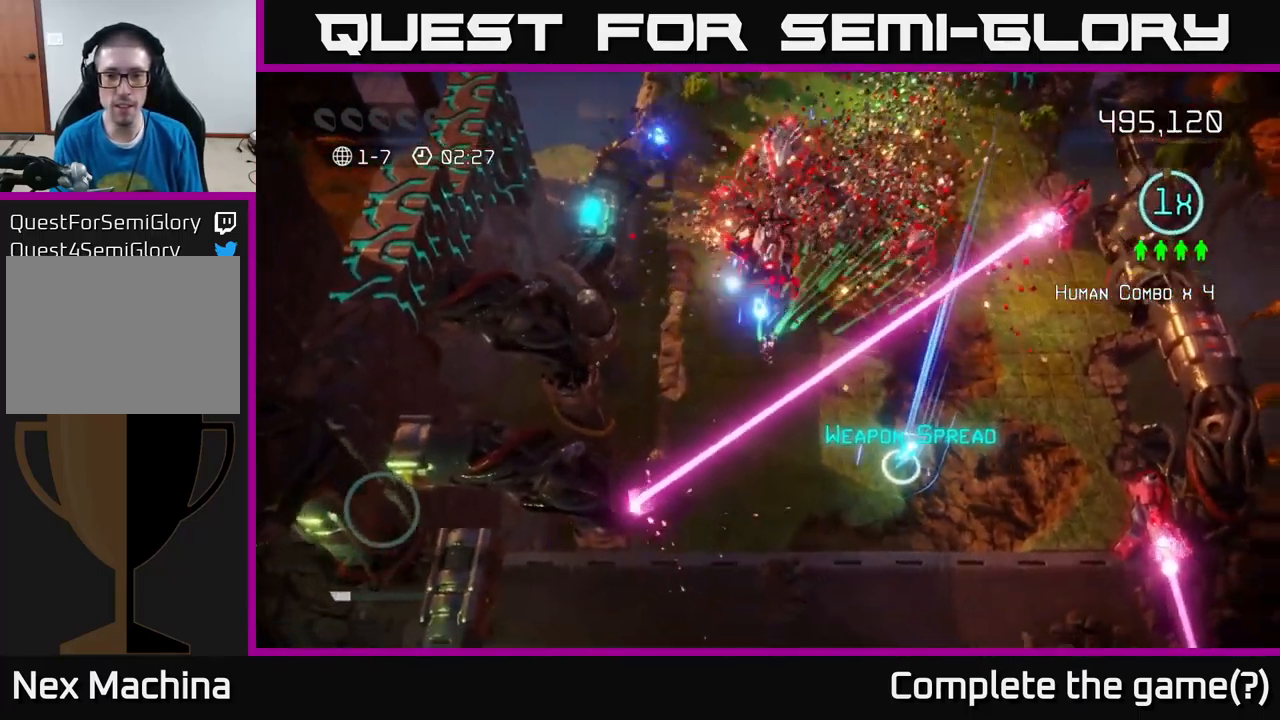
{"buttons": [], "left_stick": "up-right", "right_stick": "up-left", "events": [[50, "L2", "down"], [201, "L2", "up"], [434, "left_stick", "up-right"], [451, "right_stick", "up-left"]]}
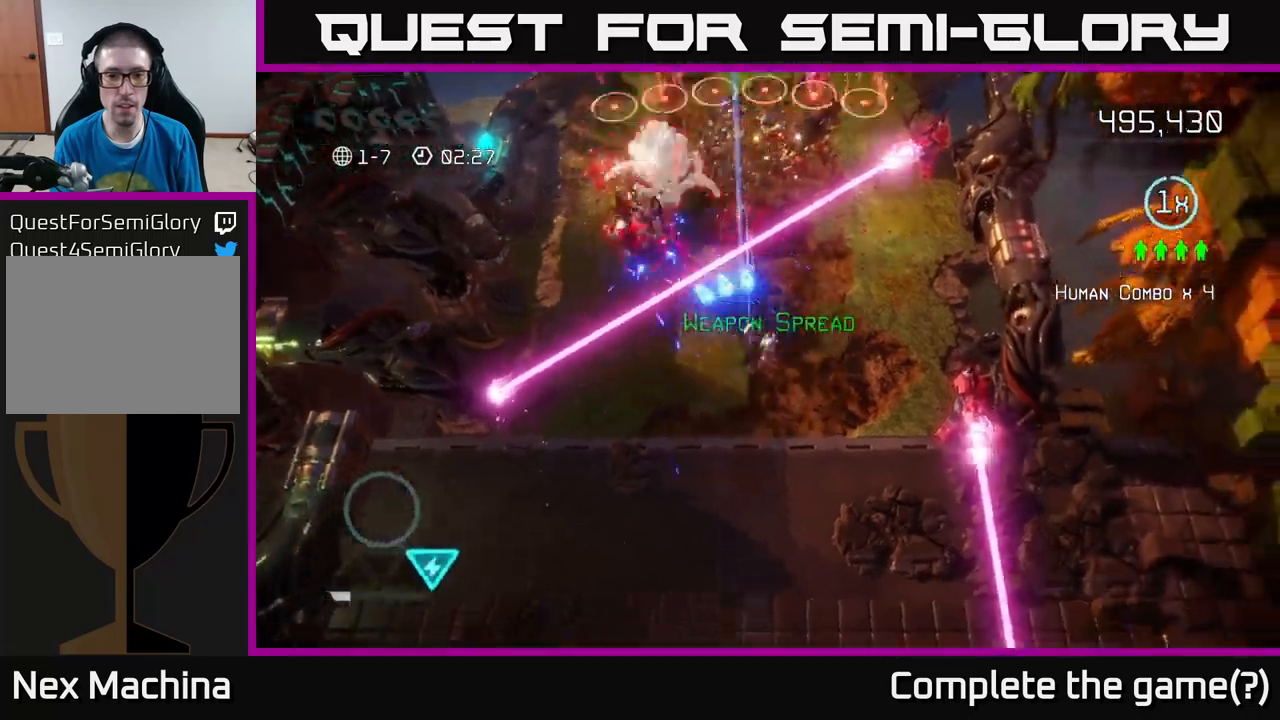
{"buttons": [], "left_stick": "center", "right_stick": "up-left", "events": [[266, "left_stick", "down-left"], [383, "left_stick", "center"]]}
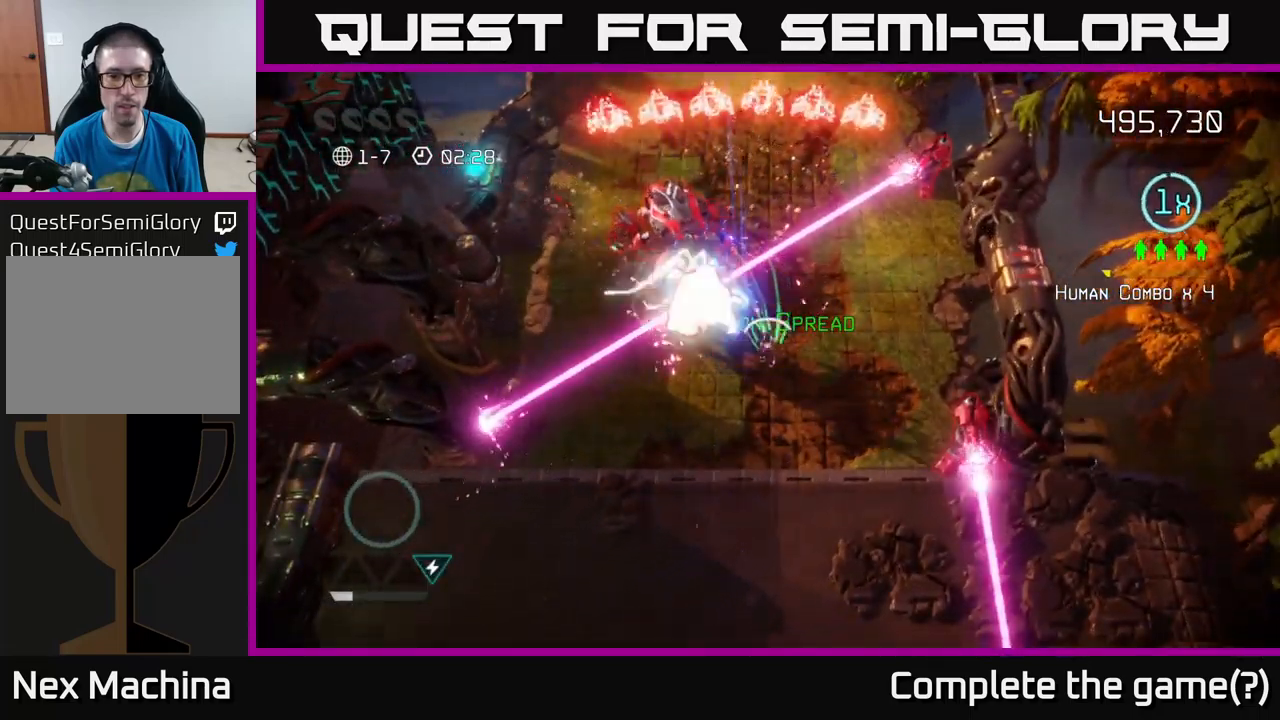
{"buttons": [], "left_stick": "up-left", "right_stick": "up-left", "events": [[133, "left_stick", "down"], [283, "left_stick", "down-right"], [500, "left_stick", "up-left"]]}
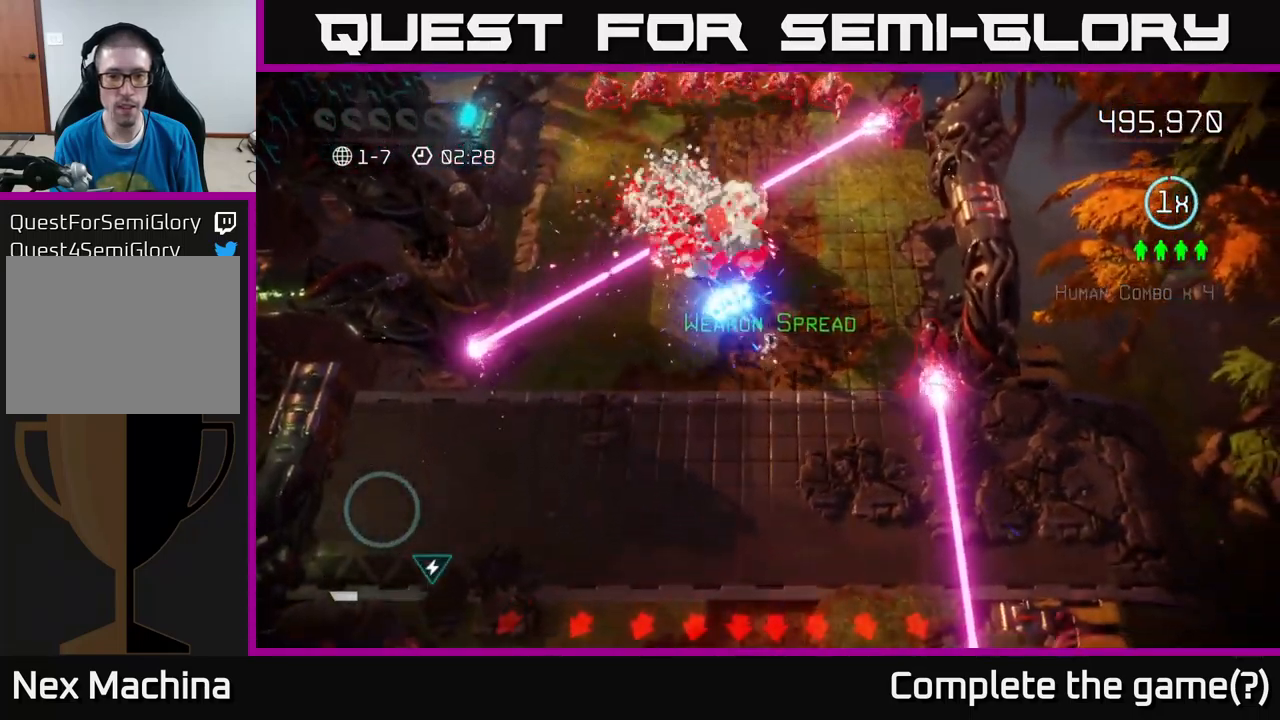
{"buttons": [], "left_stick": "up", "right_stick": "up", "events": [[116, "left_stick", "down-left"], [133, "right_stick", "up"], [200, "left_stick", "left"], [383, "left_stick", "up"]]}
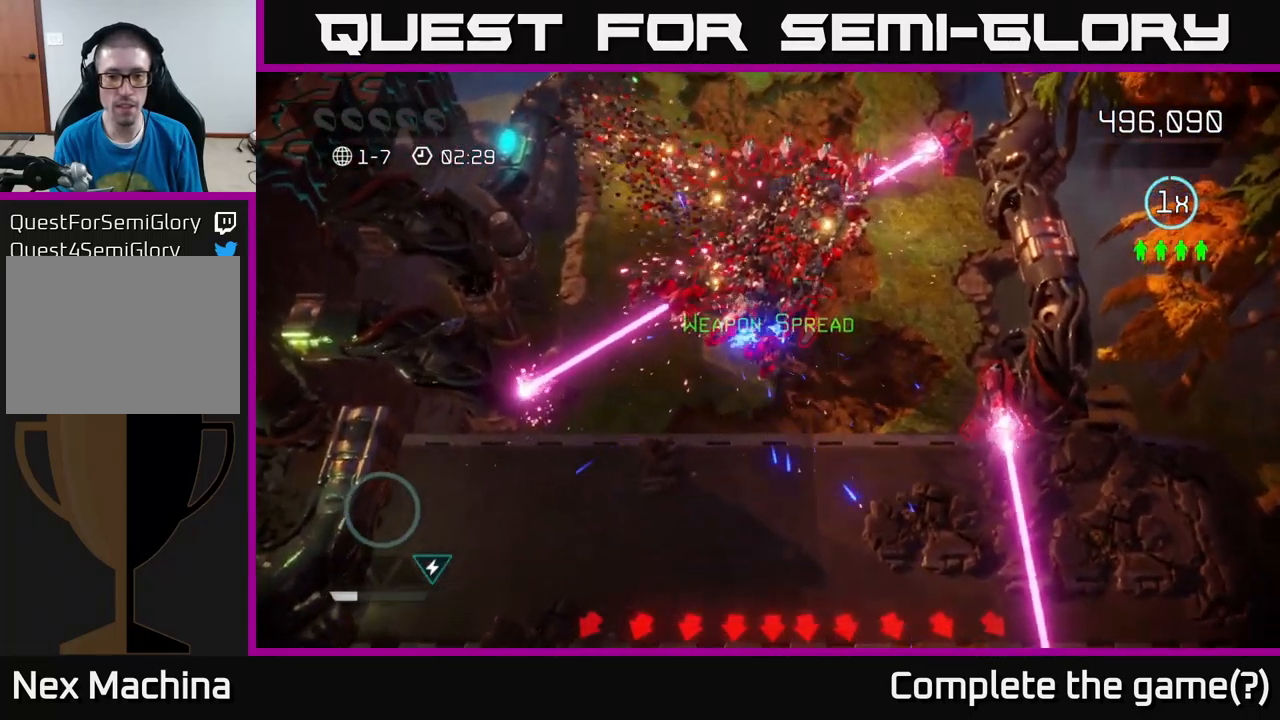
{"buttons": [], "left_stick": "down-right", "right_stick": "up", "events": [[16, "left_stick", "center"], [100, "left_stick", "right"], [266, "left_stick", "down-right"]]}
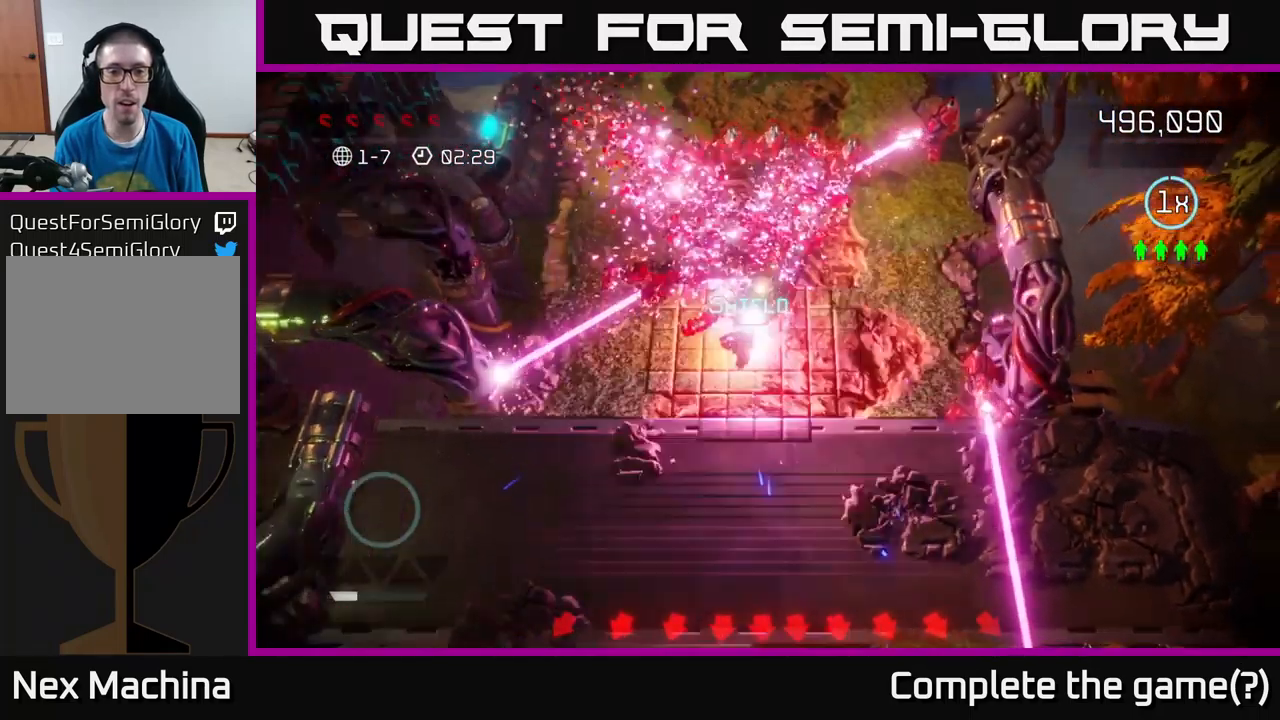
{"buttons": [], "left_stick": "down-right", "right_stick": "up", "events": [[133, "left_stick", "down"], [416, "left_stick", "down-right"]]}
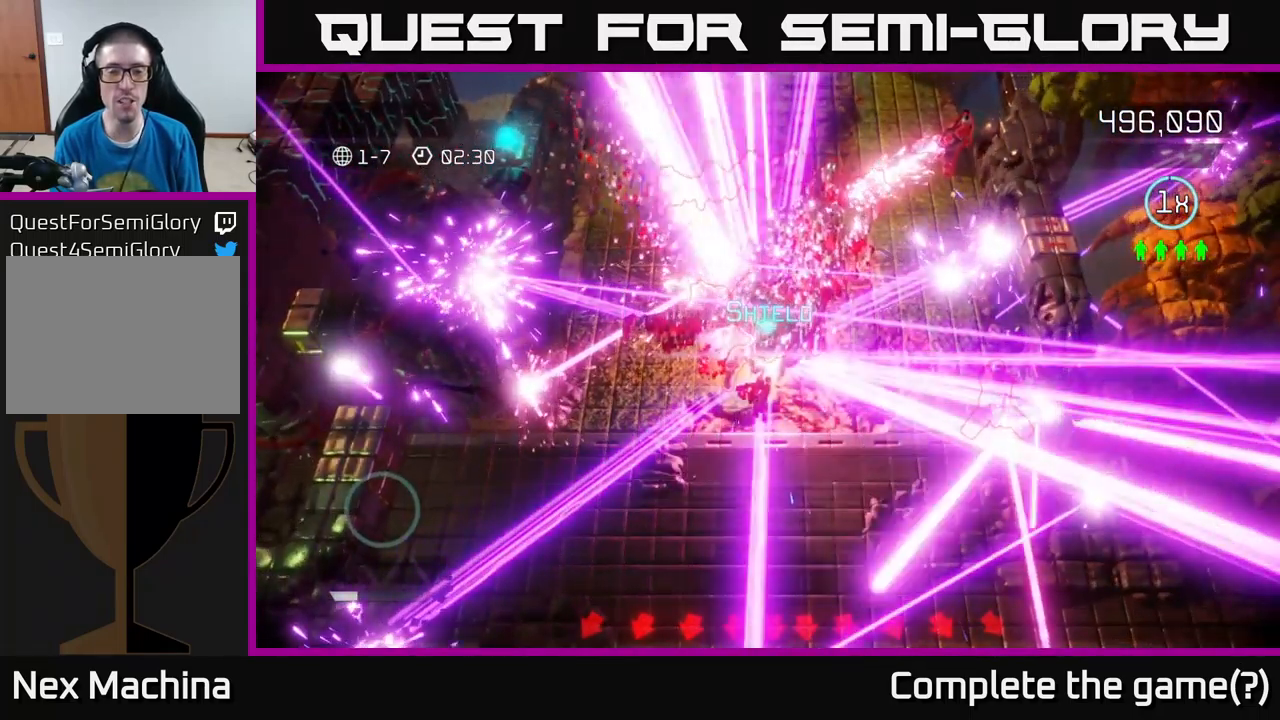
{"buttons": [], "left_stick": "right", "right_stick": "center", "events": [[150, "left_stick", "right"], [300, "right_stick", "center"]]}
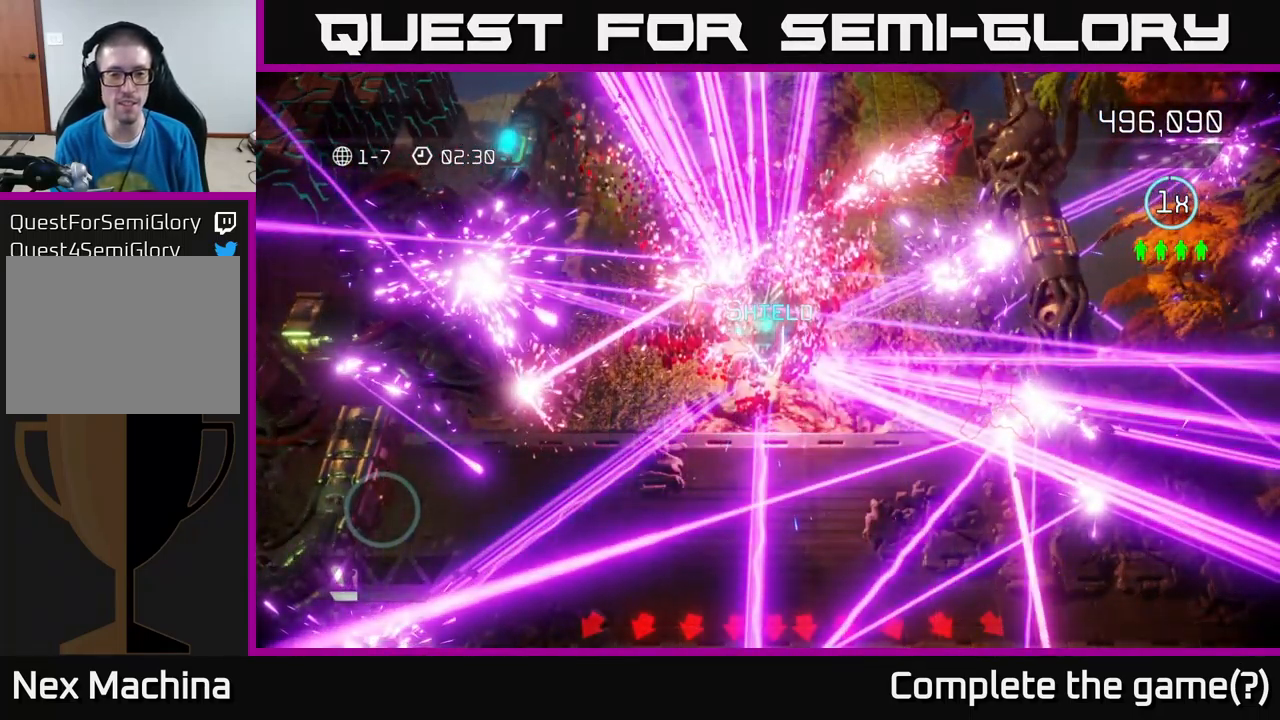
{"buttons": [], "left_stick": "center", "right_stick": "up", "events": [[133, "left_stick", "center"], [200, "right_stick", "up-left"], [416, "right_stick", "up"]]}
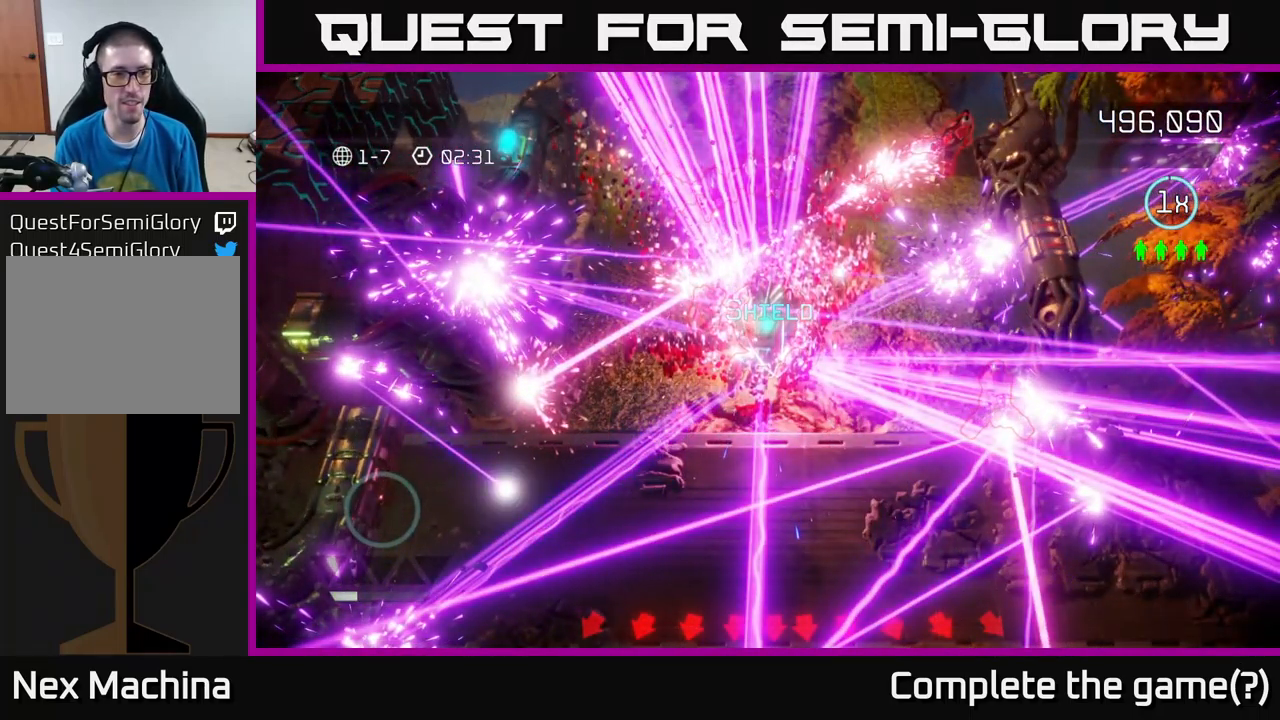
{"buttons": [], "left_stick": "center", "right_stick": "center", "events": [[16, "right_stick", "center"]]}
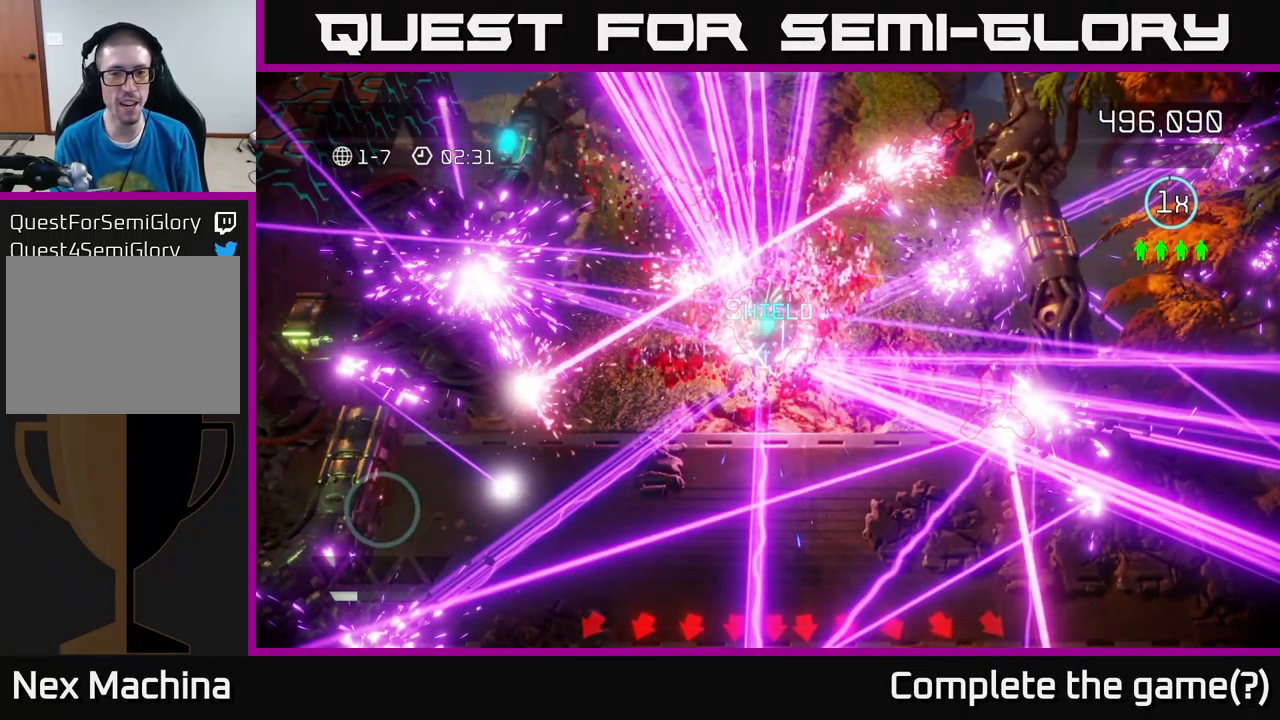
{"buttons": [], "left_stick": "center", "right_stick": "center", "events": []}
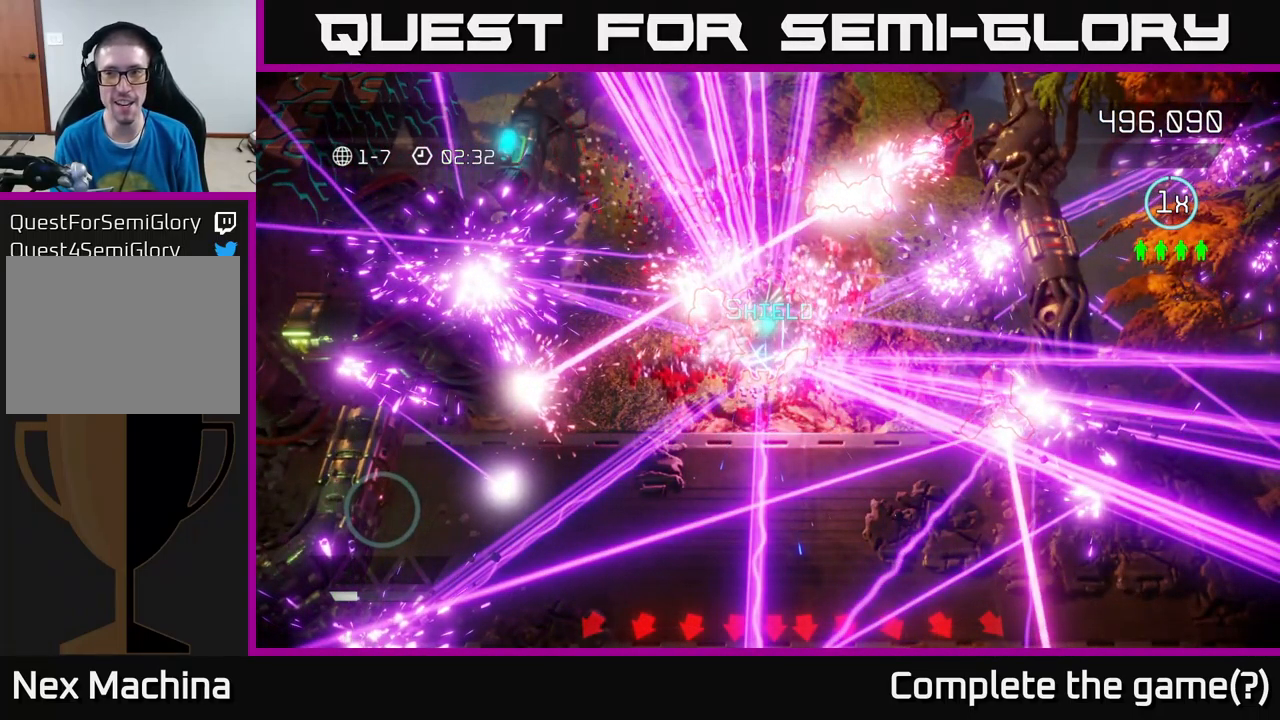
{"buttons": [], "left_stick": "center", "right_stick": "center", "events": []}
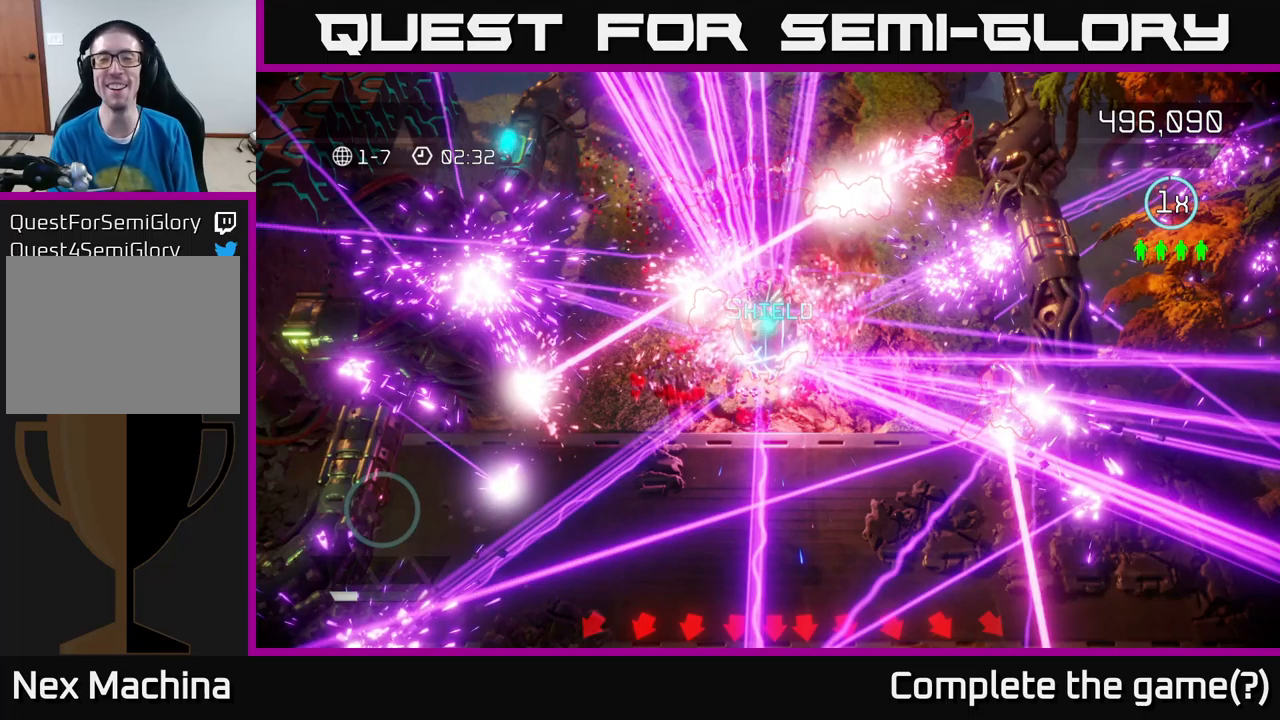
{"buttons": [], "left_stick": "center", "right_stick": "center", "events": []}
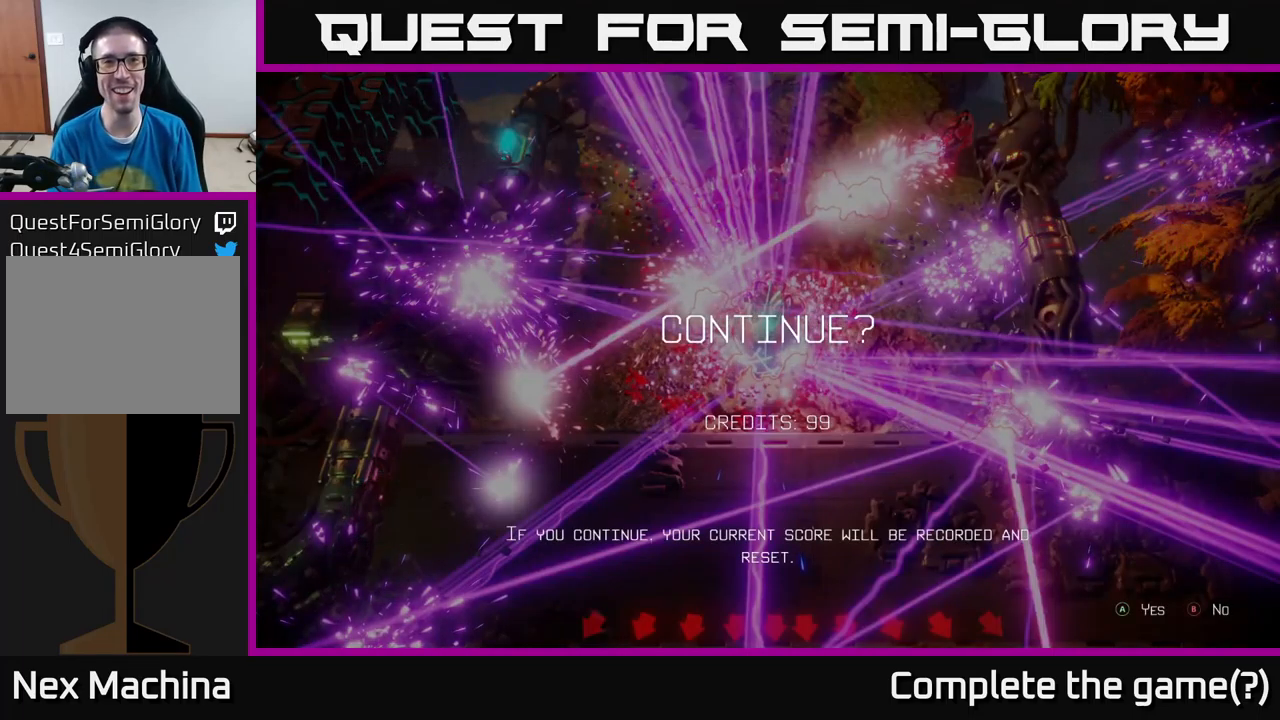
{"buttons": [], "left_stick": "center", "right_stick": "center", "events": []}
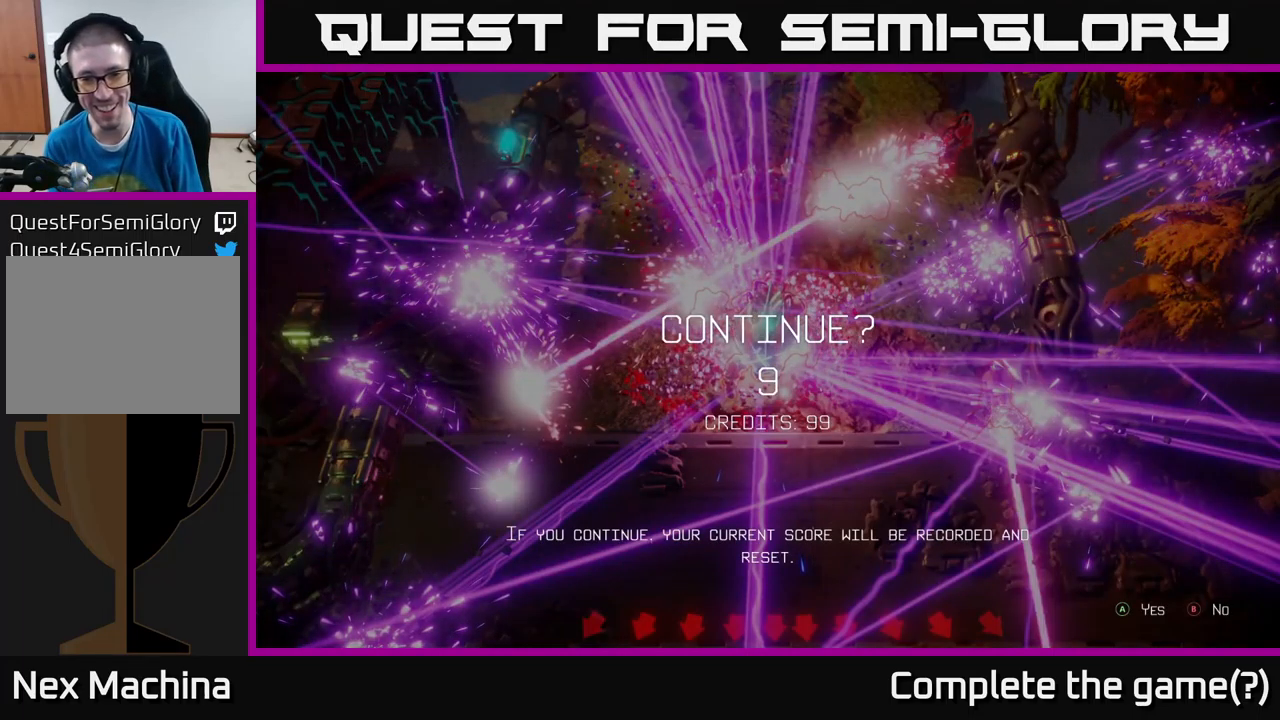
{"buttons": [], "left_stick": "center", "right_stick": "center", "events": []}
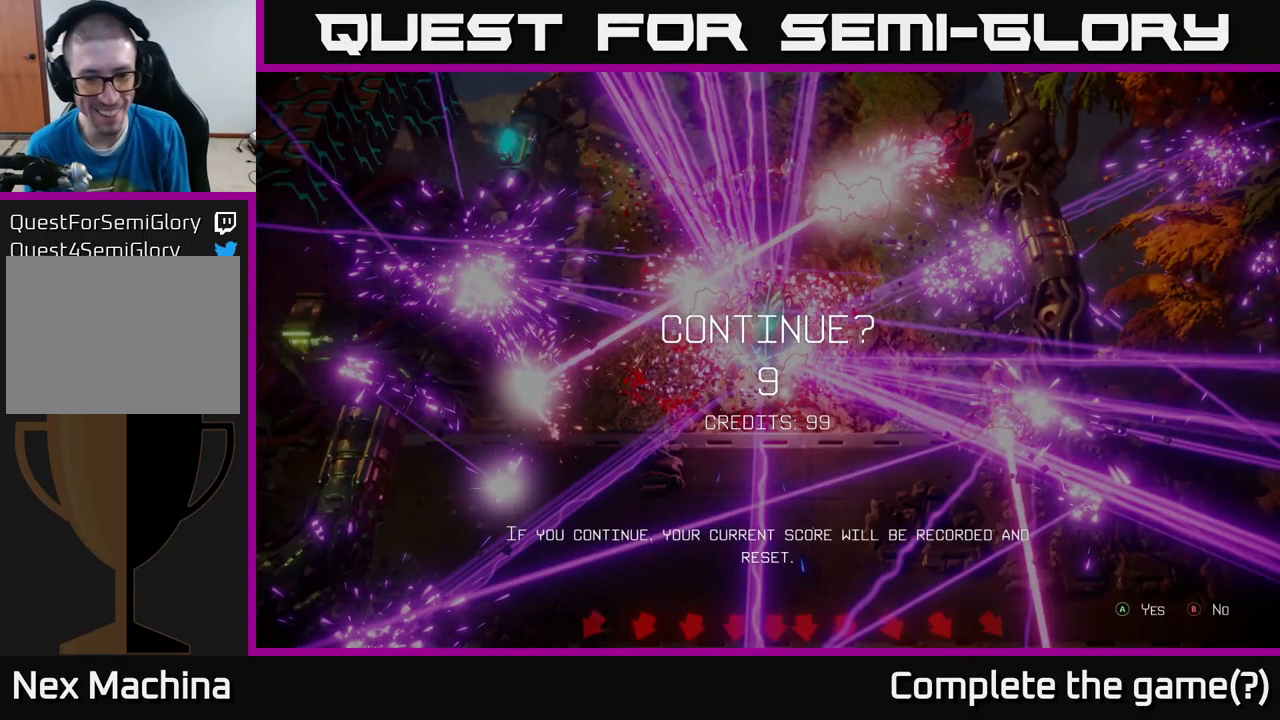
{"buttons": [], "left_stick": "center", "right_stick": "center", "events": []}
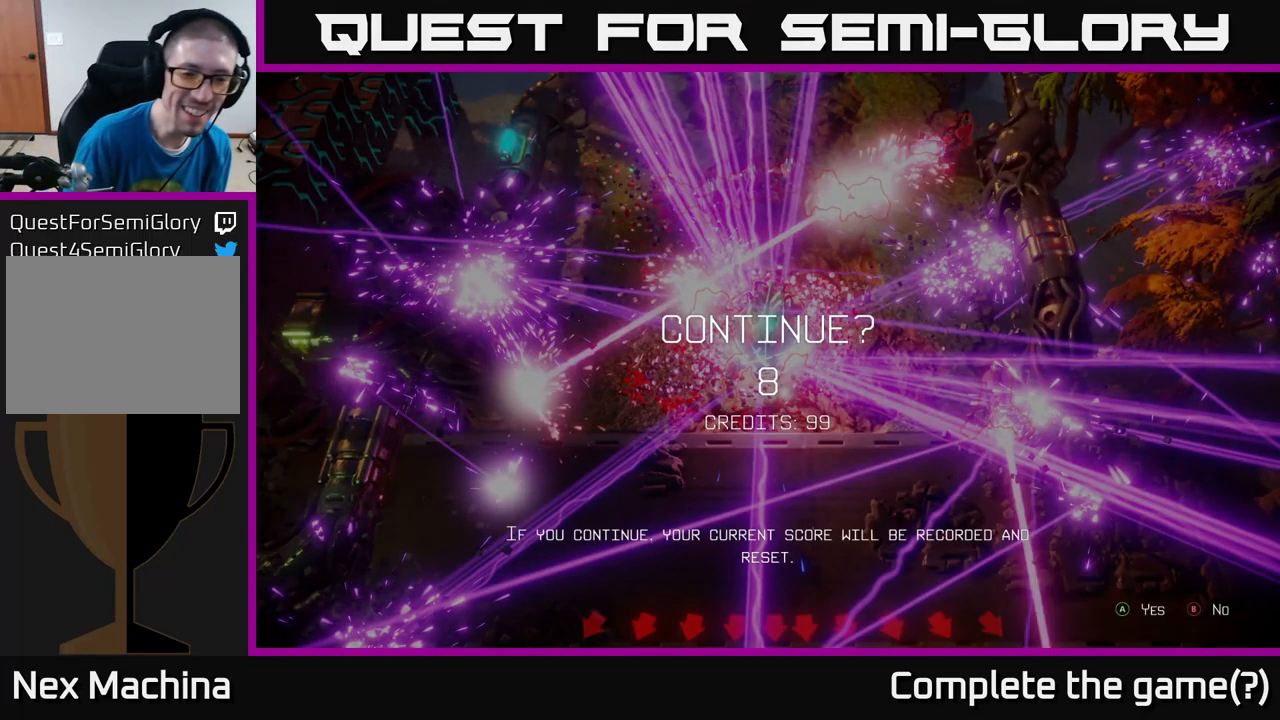
{"buttons": [], "left_stick": "center", "right_stick": "center", "events": []}
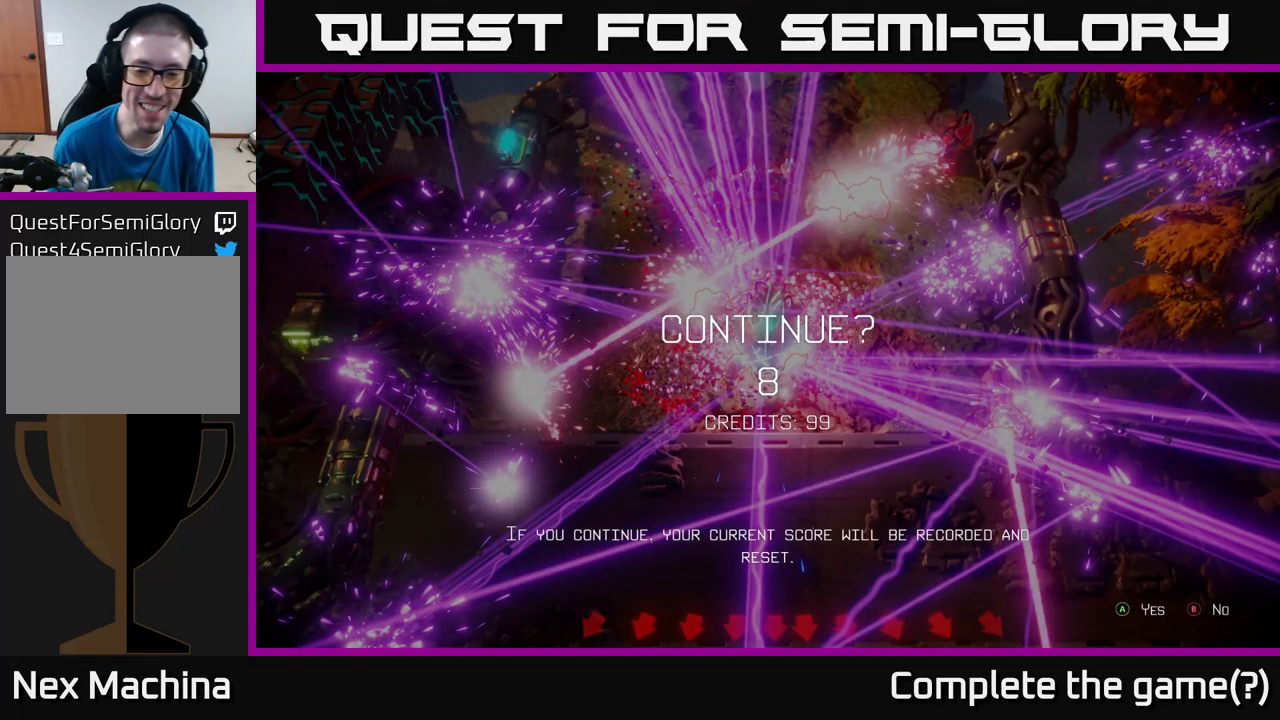
{"buttons": [], "left_stick": "center", "right_stick": "center", "events": []}
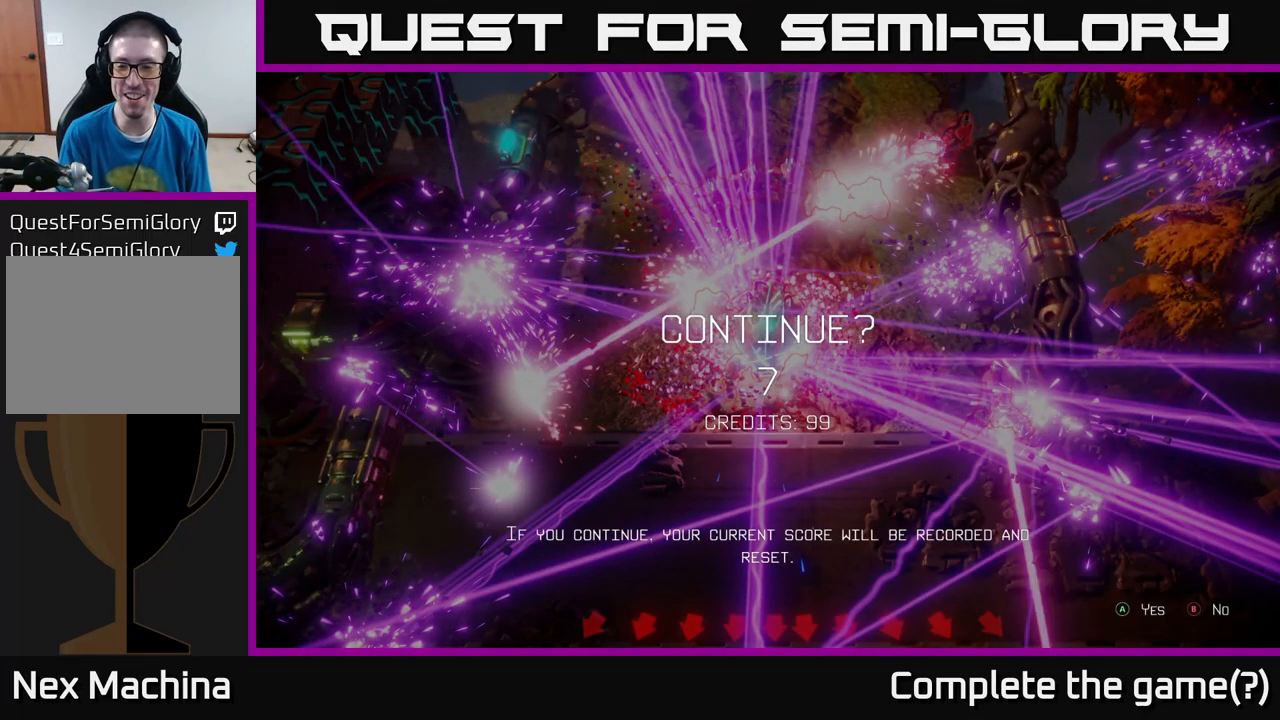
{"buttons": [], "left_stick": "center", "right_stick": "center", "events": []}
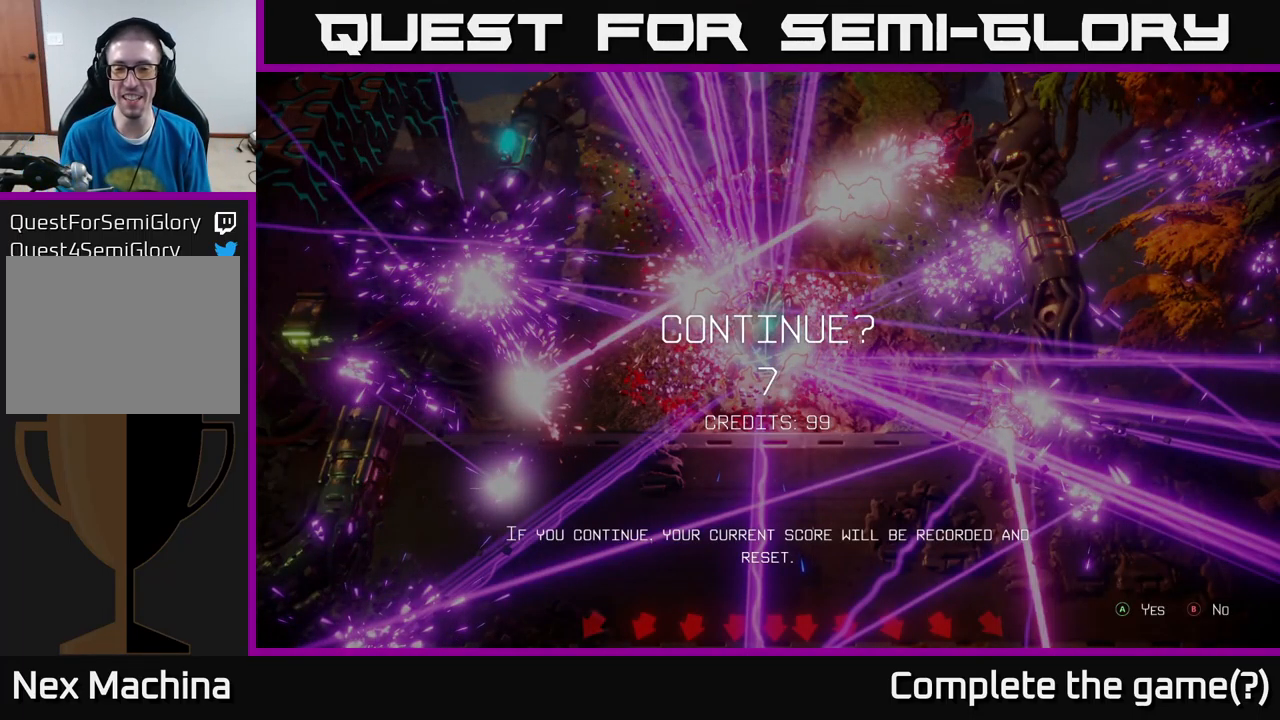
{"buttons": ["B"], "left_stick": "center", "right_stick": "center", "events": [[150, "B", "down"], [200, "B", "up"], [283, "B", "down"], [350, "B", "up"], [450, "B", "down"]]}
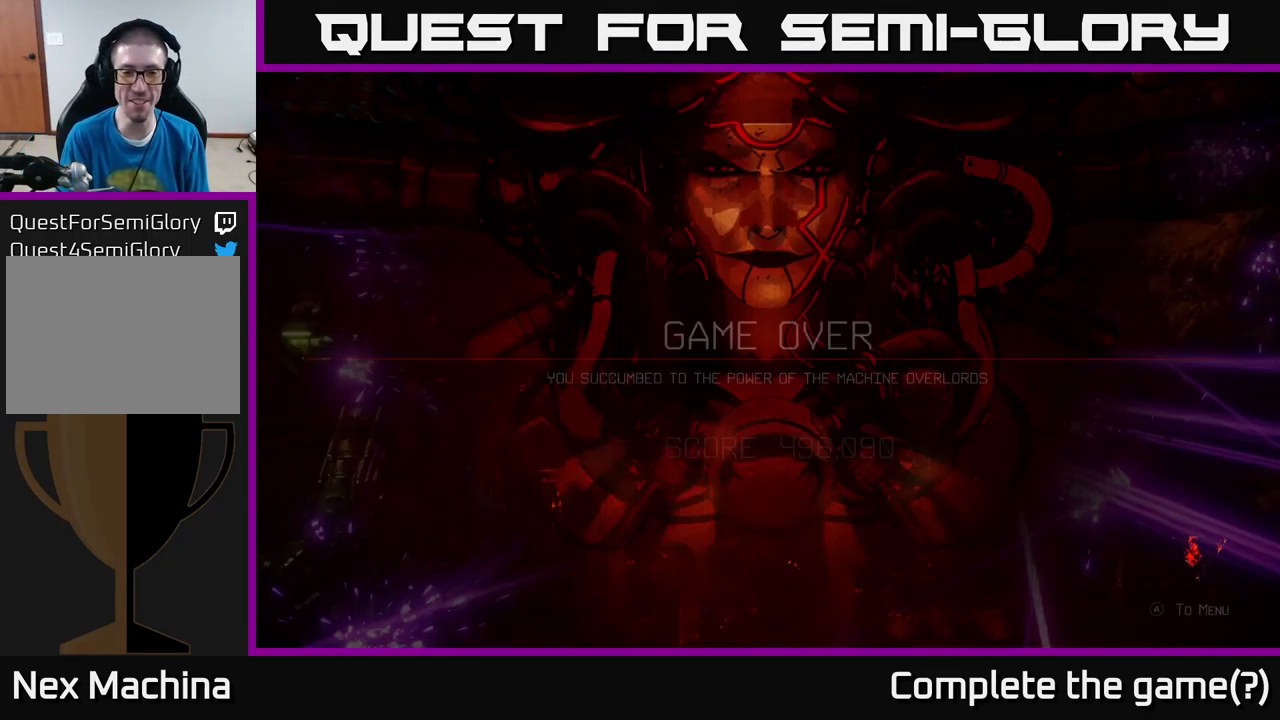
{"buttons": [], "left_stick": "center", "right_stick": "center", "events": [[17, "B", "up"]]}